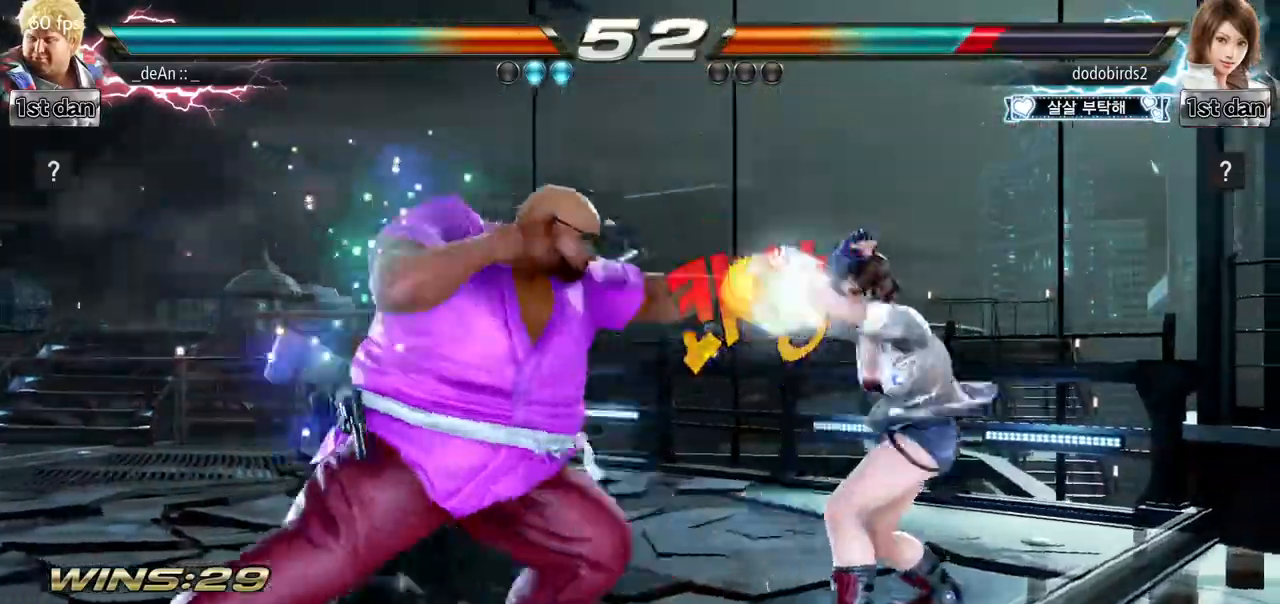
Gameplay with a controller (arcade stick); each line is a JSON object with the inputs held at the frame after it. "events" lists button and stick changes between this image and that frame as [ms after this image, input, new state], when the widget could be followed in between. Not read: L3 R3.
{"buttons": [], "left_stick": "center", "events": [[100, "left_stick", "down-right"], [184, "SQUARE", "down"], [284, "SQUARE", "up"], [350, "left_stick", "center"]]}
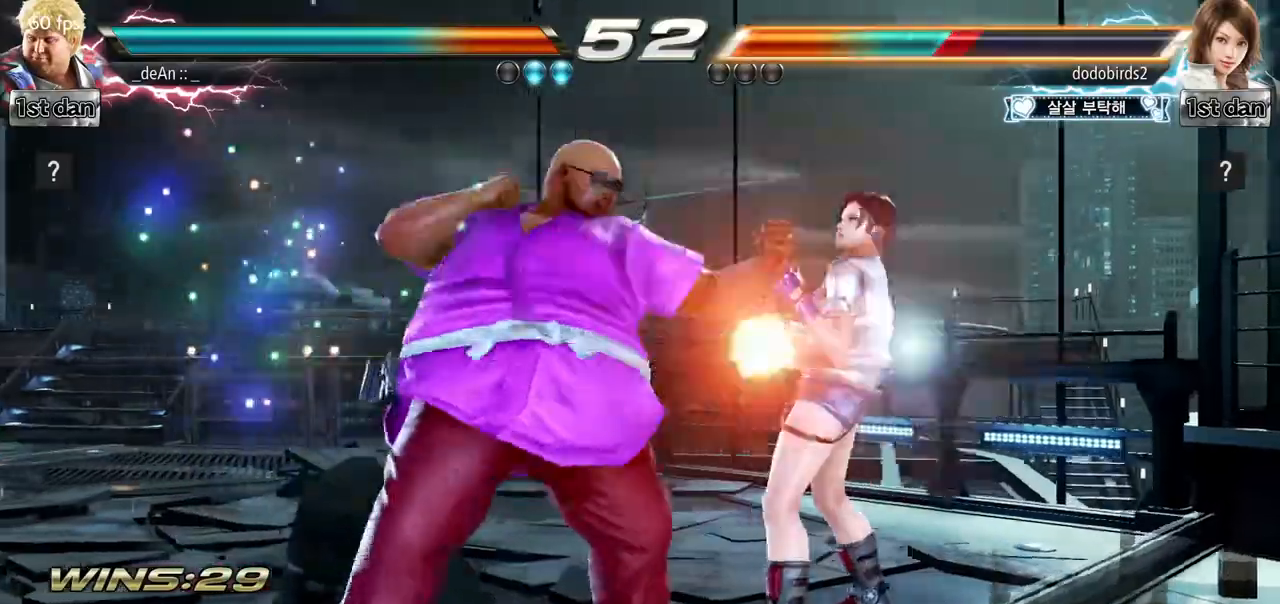
{"buttons": [], "left_stick": "center", "events": [[16, "SQUARE", "down"], [16, "TRIANGLE", "down"], [283, "SQUARE", "up"], [283, "TRIANGLE", "up"]]}
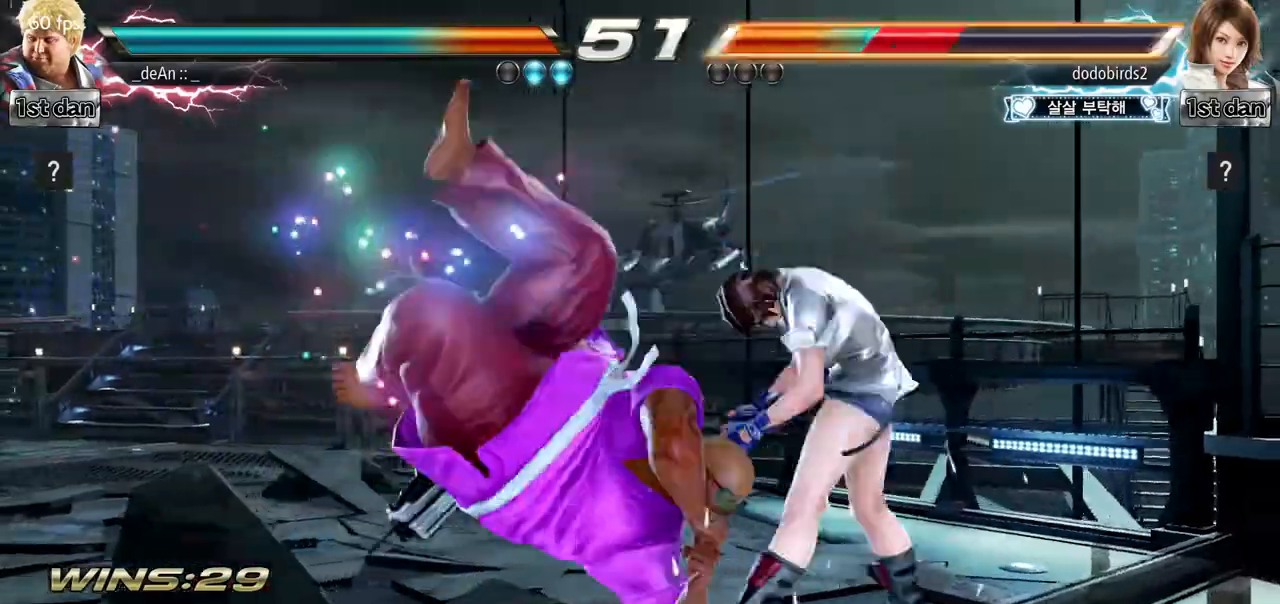
{"buttons": [], "left_stick": "center", "events": []}
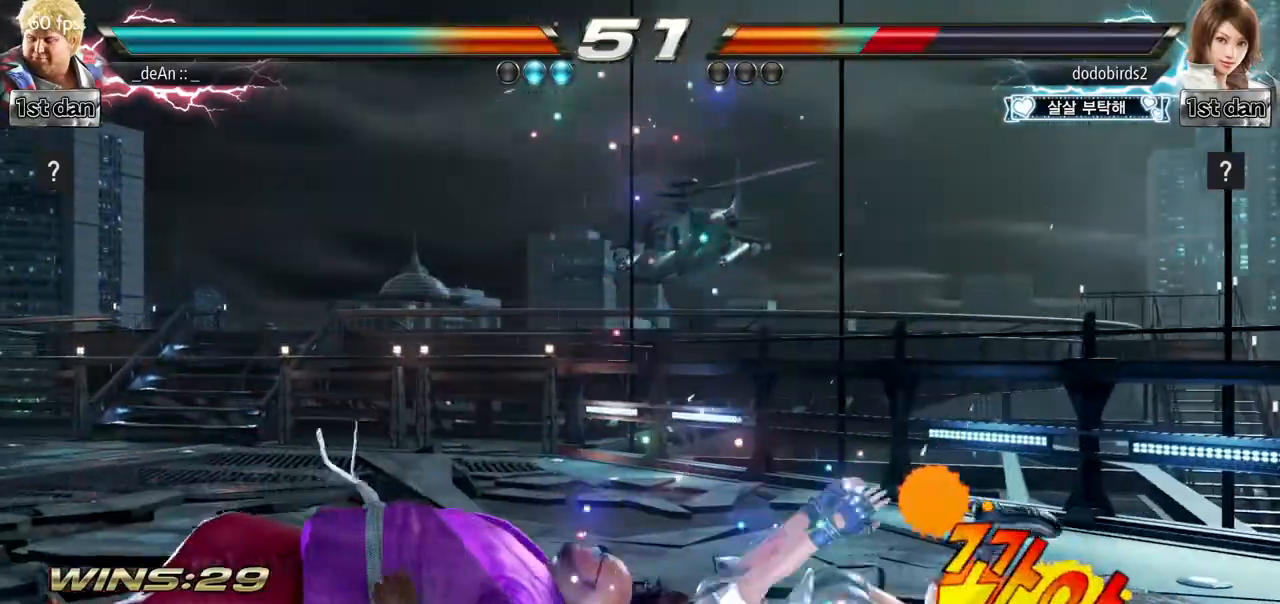
{"buttons": [], "left_stick": "center", "events": [[33, "CROSS", "down"], [116, "CROSS", "up"], [200, "CROSS", "down"], [267, "CROSS", "up"], [350, "CROSS", "down"], [500, "CROSS", "up"]]}
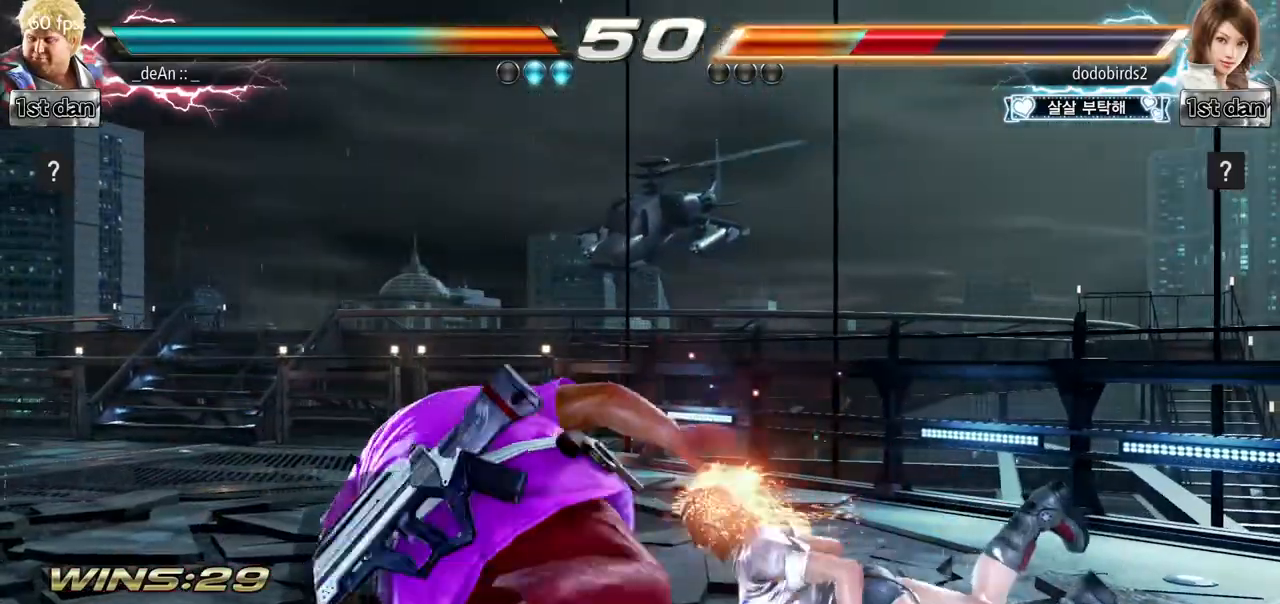
{"buttons": [], "left_stick": "center", "events": [[217, "left_stick", "up"], [350, "left_stick", "center"]]}
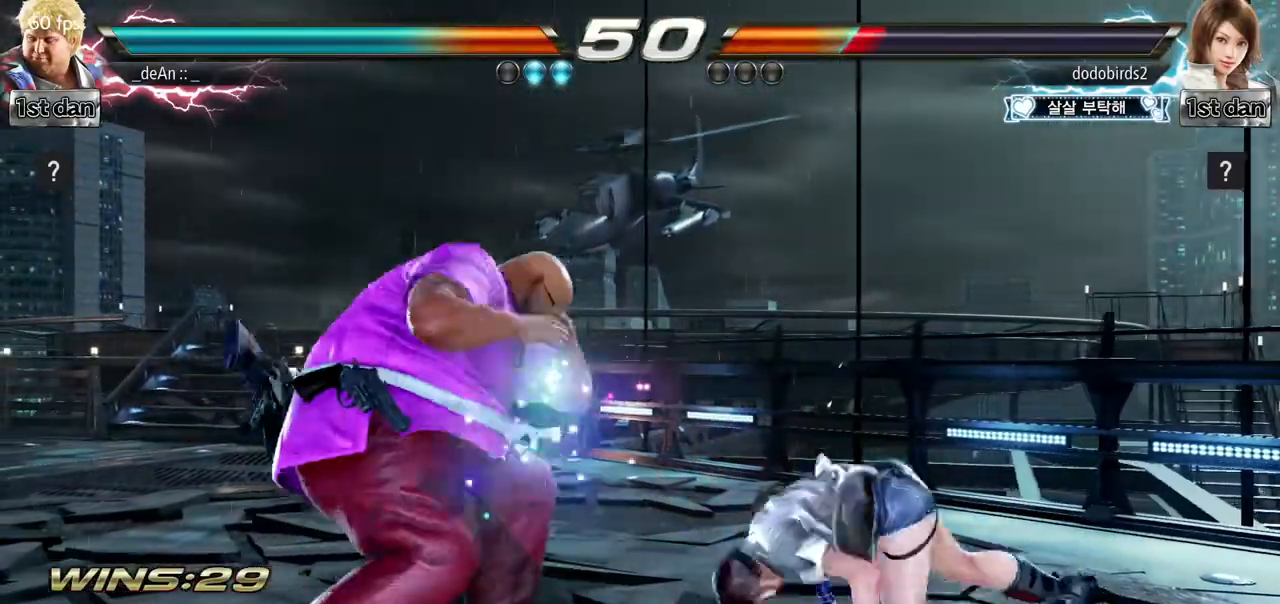
{"buttons": [], "left_stick": "center", "events": [[100, "left_stick", "up-right"], [150, "CROSS", "down"], [317, "CROSS", "up"], [333, "left_stick", "center"]]}
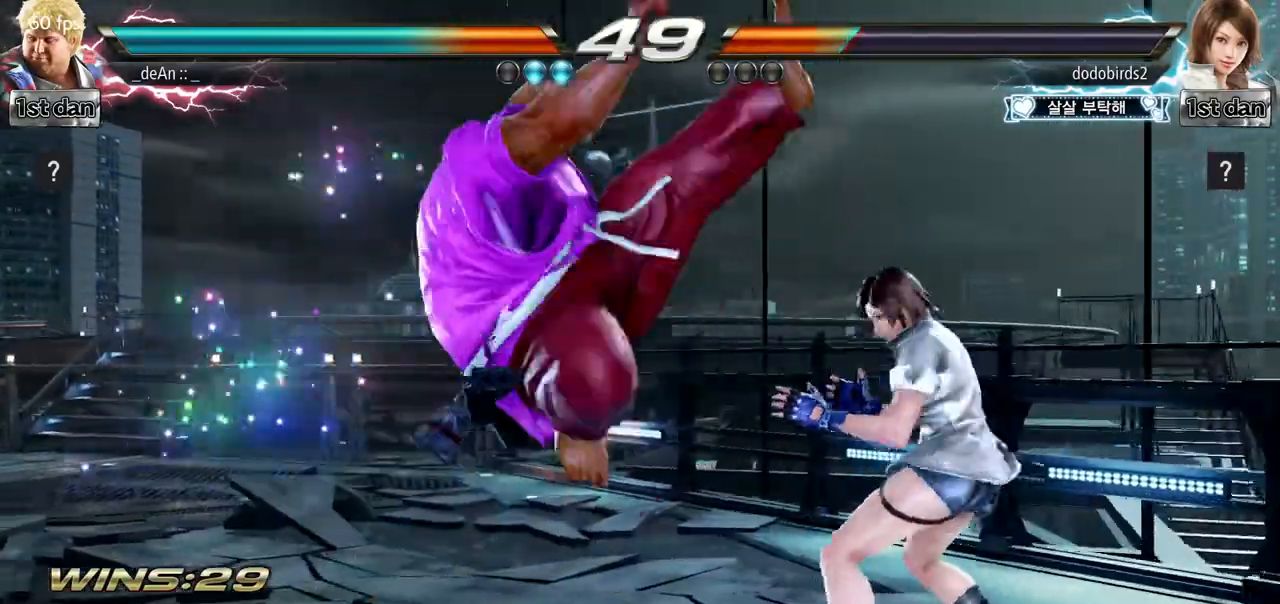
{"buttons": [], "left_stick": "left", "events": [[334, "left_stick", "left"]]}
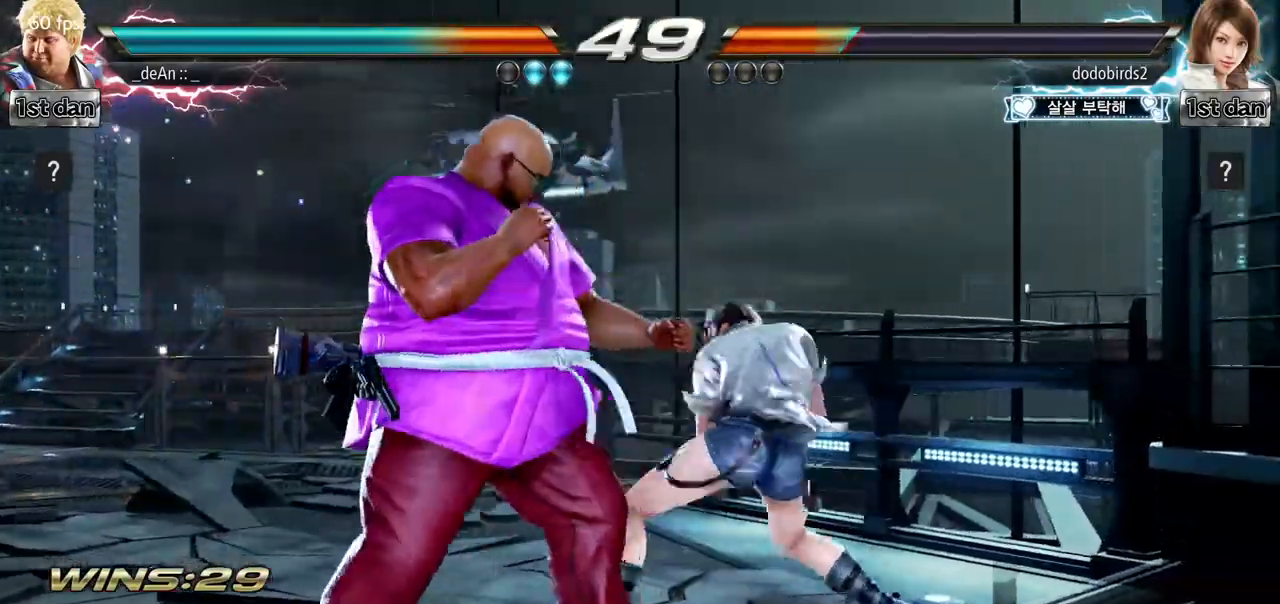
{"buttons": ["TRIANGLE"], "left_stick": "left", "events": [[450, "TRIANGLE", "down"]]}
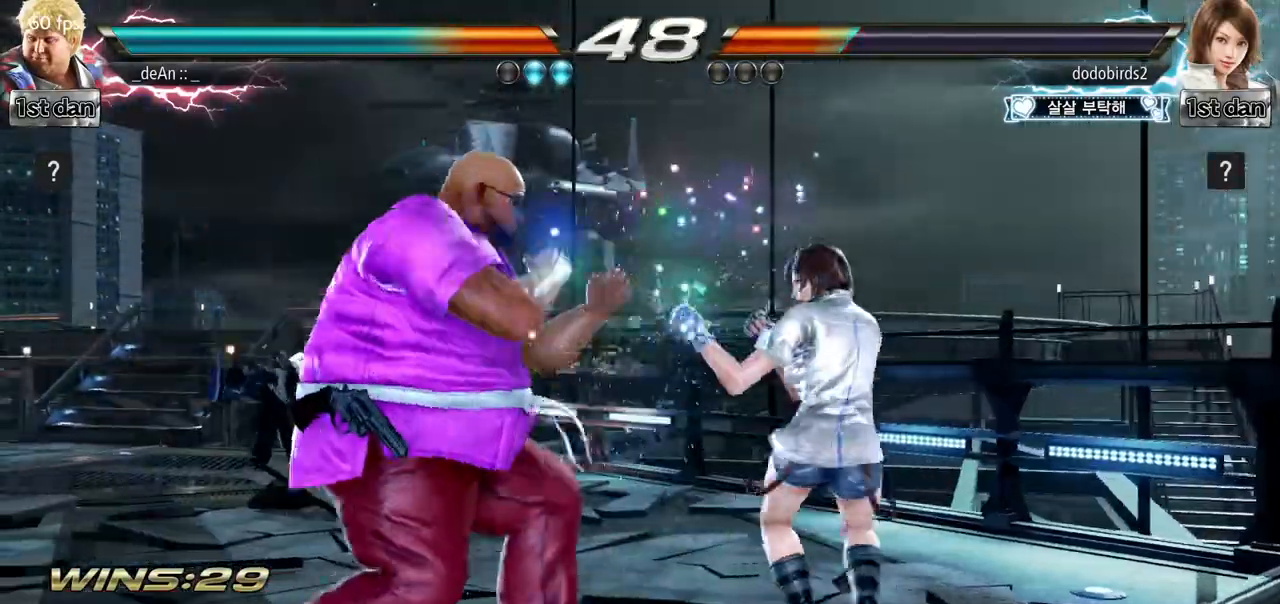
{"buttons": [], "left_stick": "center", "events": [[17, "TRIANGLE", "up"], [284, "left_stick", "center"]]}
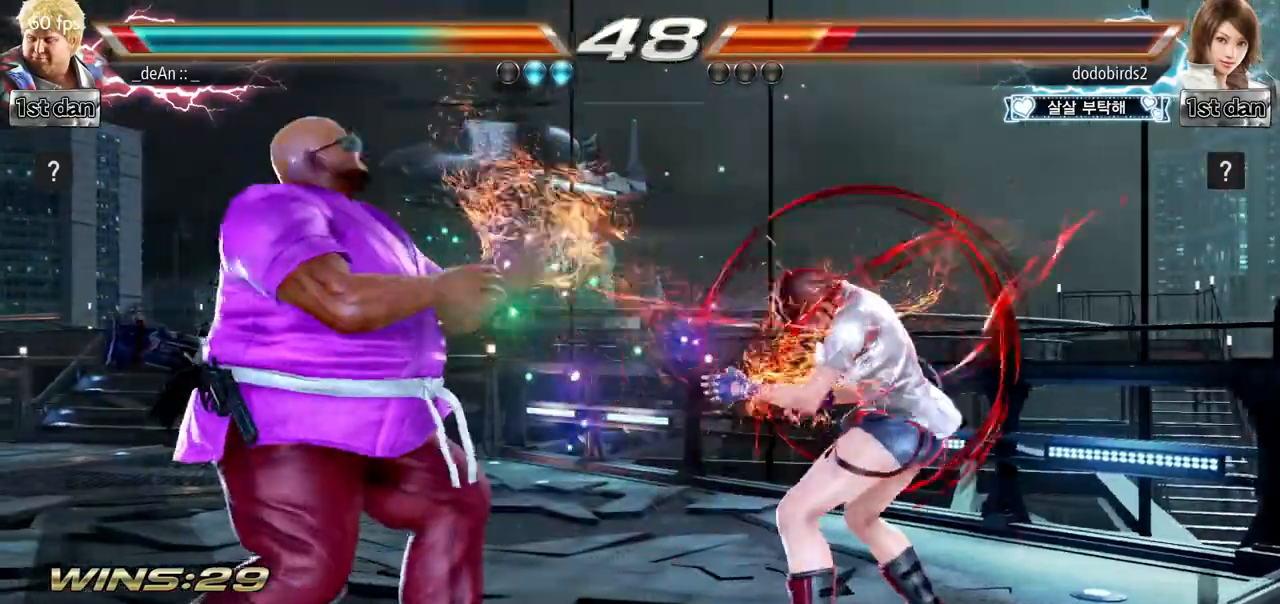
{"buttons": ["CIRCLE"], "left_stick": "center", "events": [[16, "SQUARE", "down"], [83, "left_stick", "down"], [100, "SQUARE", "up"], [166, "CIRCLE", "down"], [267, "left_stick", "center"], [283, "CIRCLE", "up"], [350, "CIRCLE", "down"], [467, "CIRCLE", "up"], [500, "CIRCLE", "down"]]}
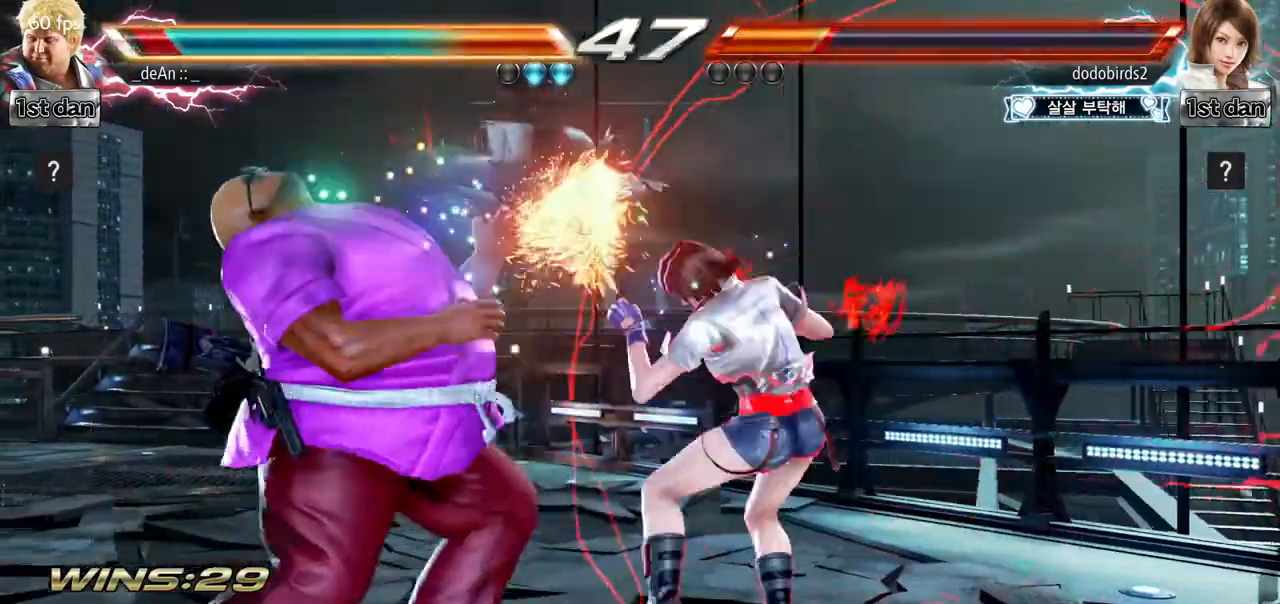
{"buttons": [], "left_stick": "left", "events": [[167, "CIRCLE", "up"], [334, "left_stick", "left"]]}
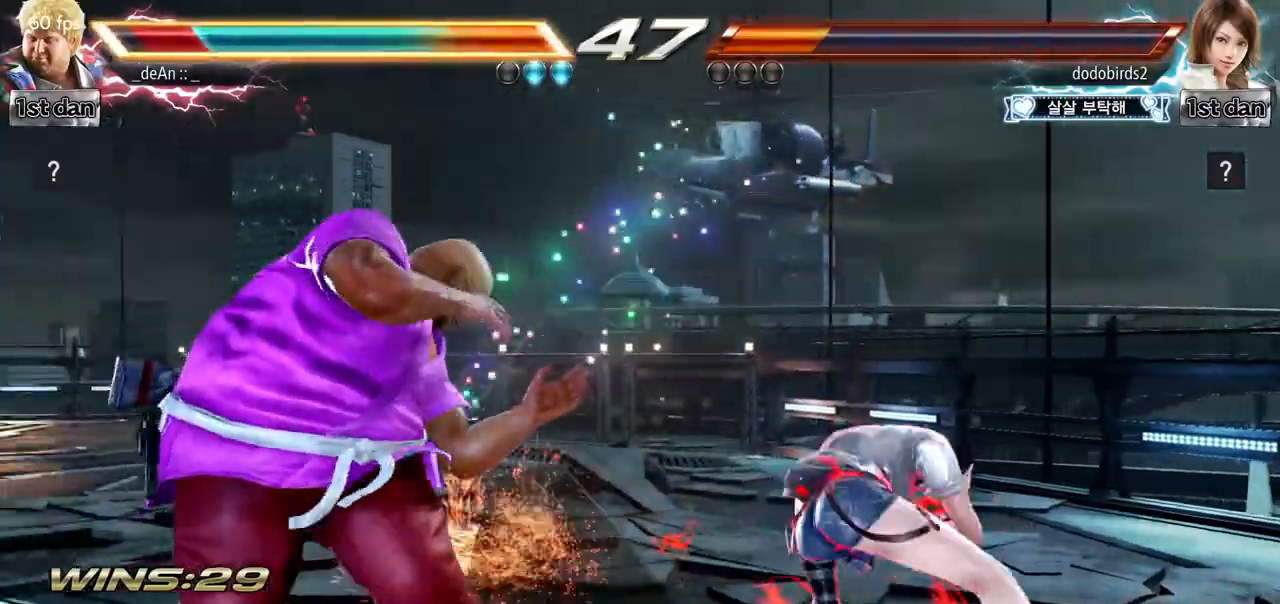
{"buttons": [], "left_stick": "down-right", "events": [[100, "left_stick", "down-right"]]}
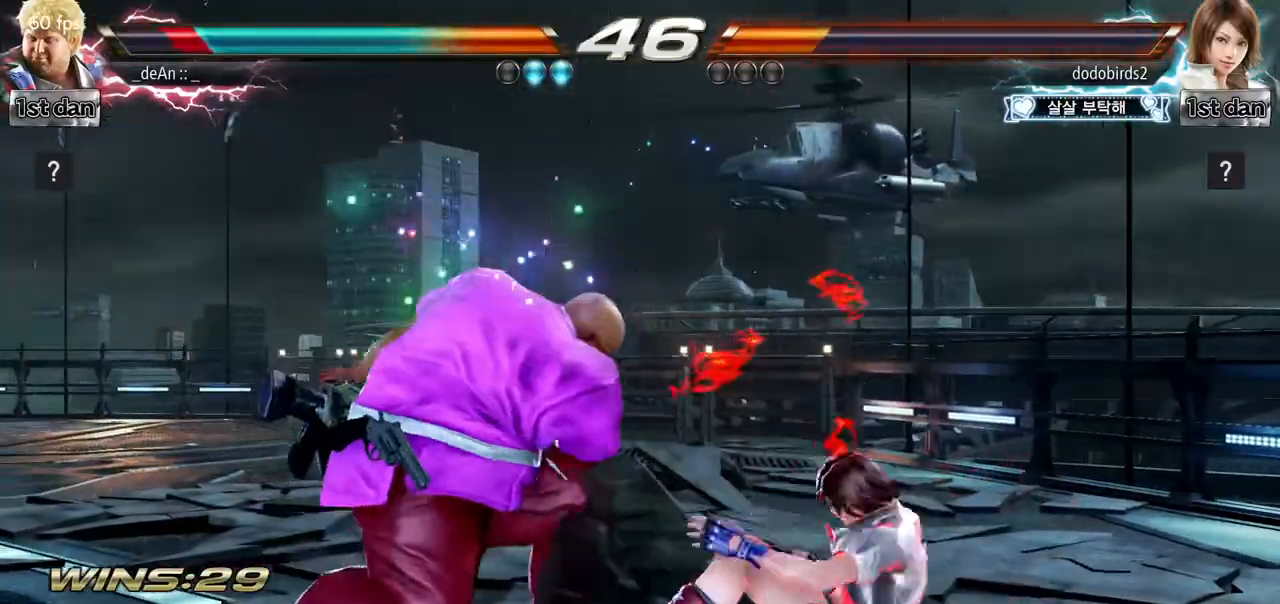
{"buttons": [], "left_stick": "down-right", "events": [[17, "left_stick", "center"], [234, "left_stick", "down-right"], [317, "SQUARE", "down"], [467, "SQUARE", "up"]]}
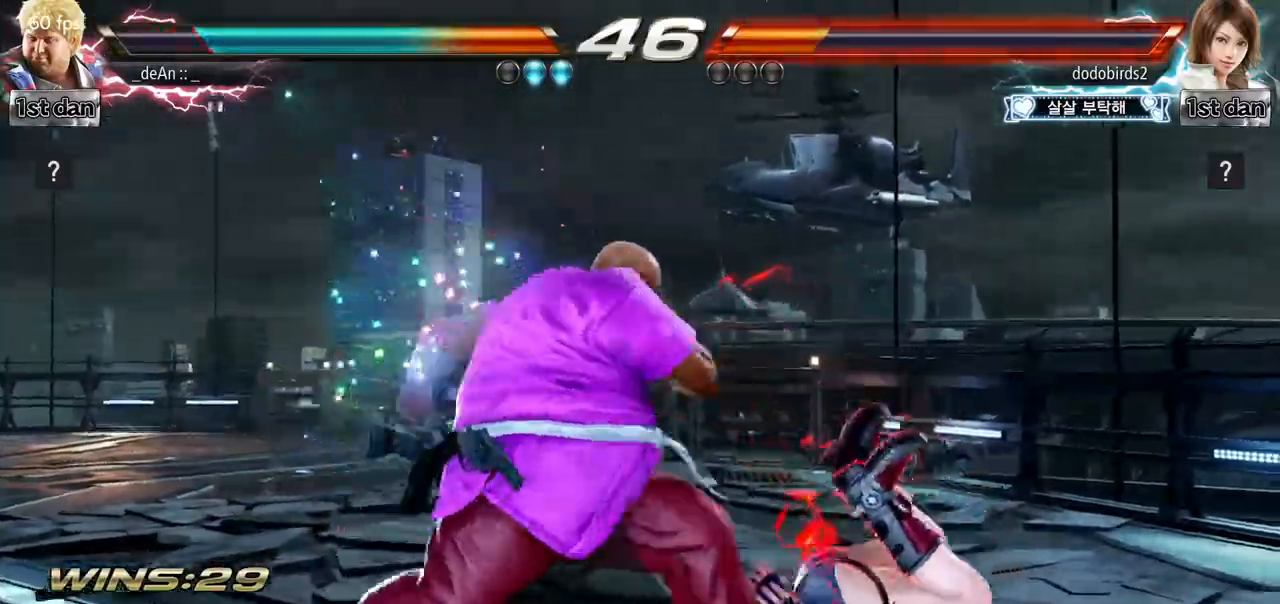
{"buttons": ["SQUARE"], "left_stick": "down-right", "events": [[16, "left_stick", "center"], [300, "left_stick", "down-right"], [367, "SQUARE", "down"]]}
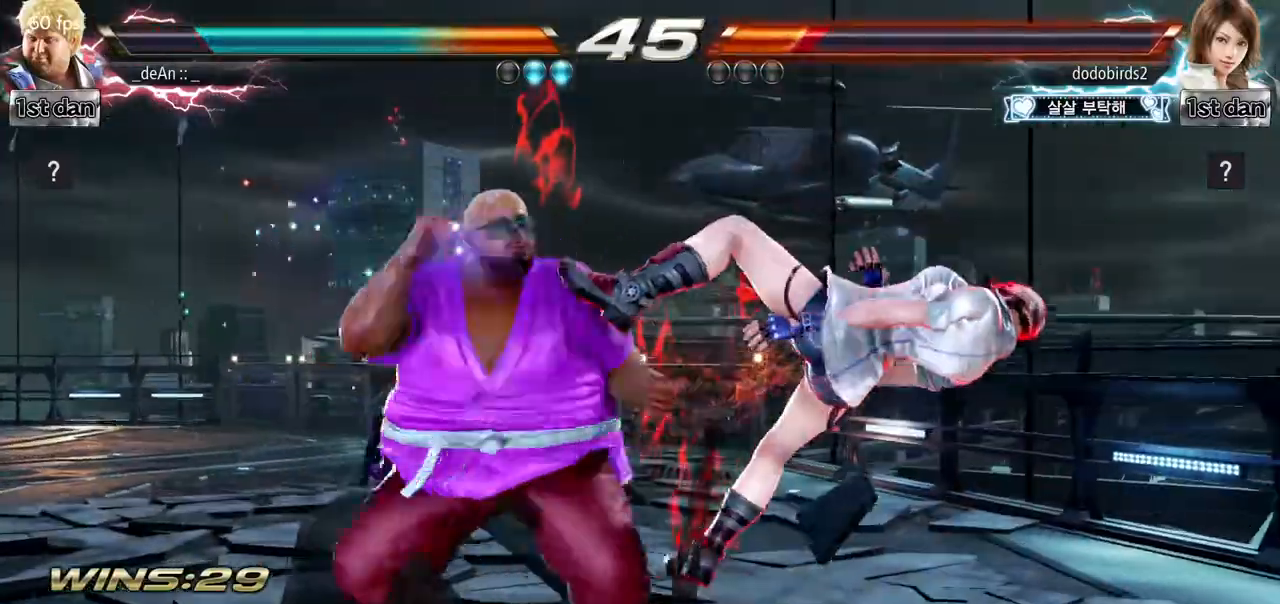
{"buttons": ["TRIANGLE"], "left_stick": "down", "events": [[50, "SQUARE", "up"], [134, "left_stick", "center"], [367, "left_stick", "down"], [417, "TRIANGLE", "down"]]}
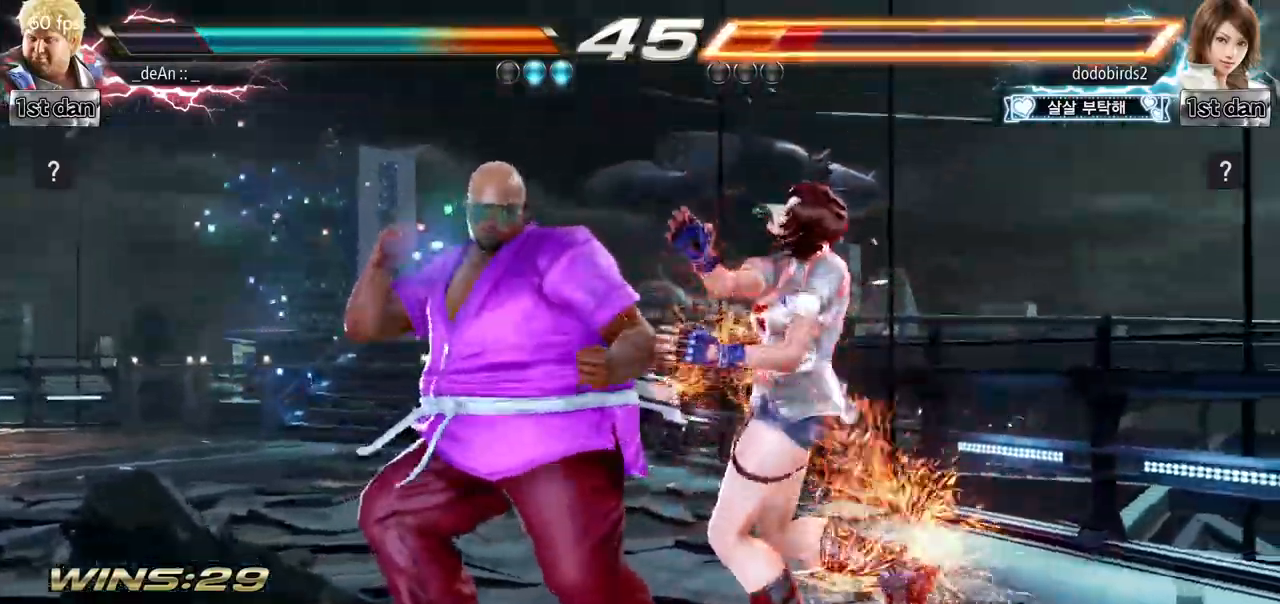
{"buttons": [], "left_stick": "center"}
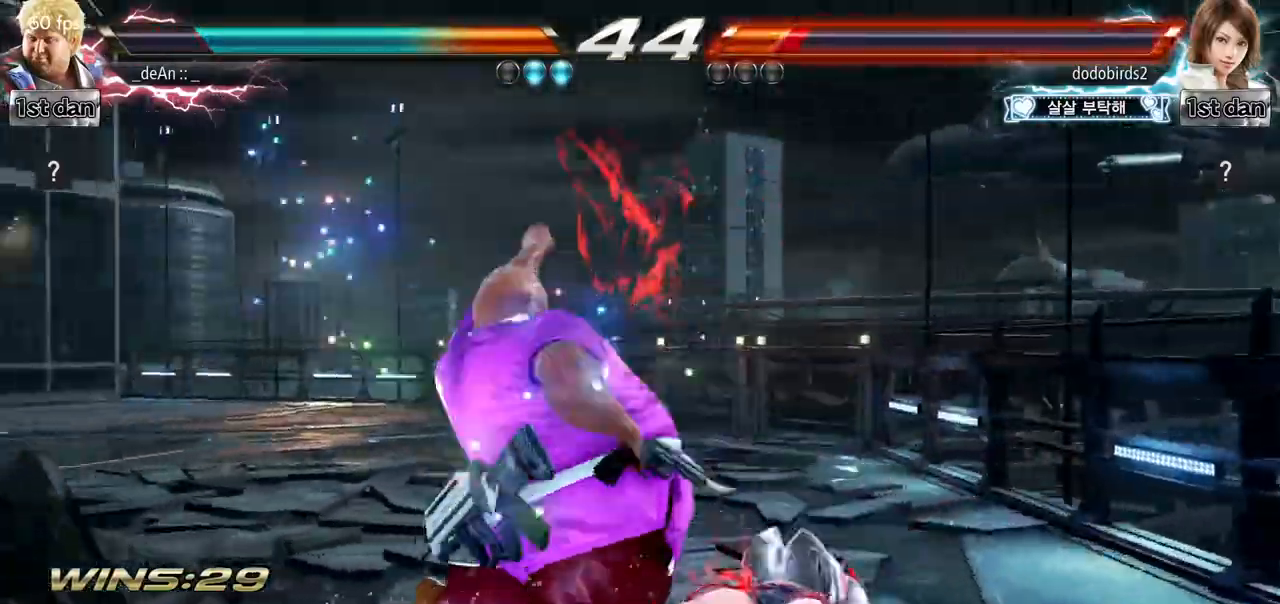
{"buttons": [], "left_stick": "left", "events": [[417, "left_stick", "left"]]}
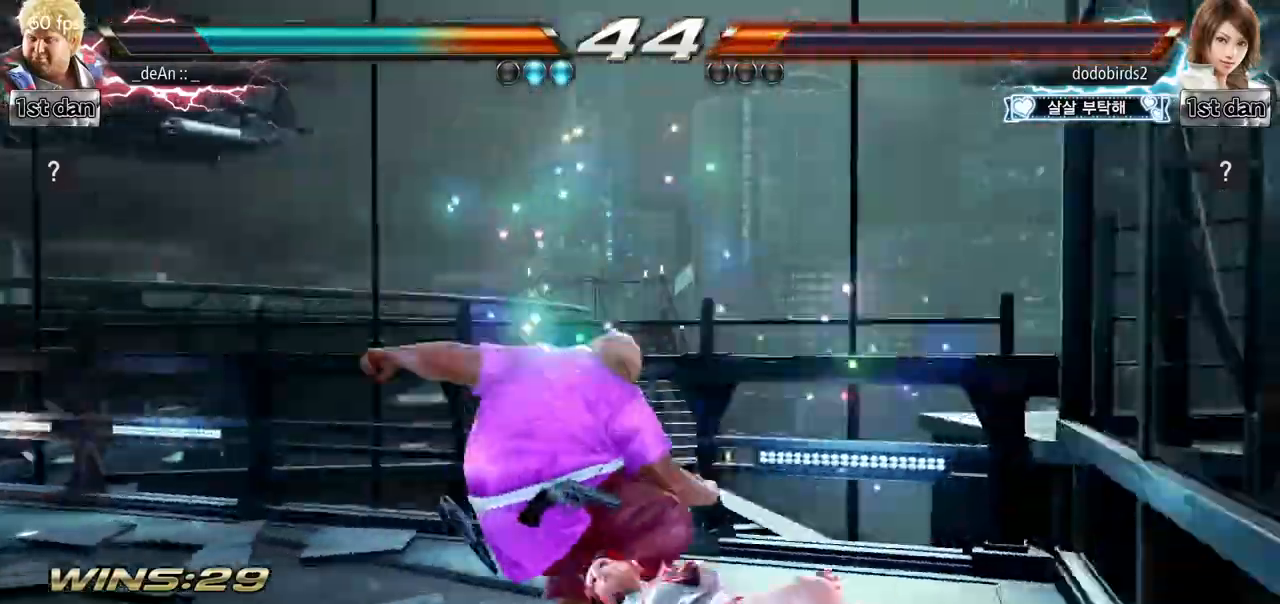
{"buttons": [], "left_stick": "down", "events": [[183, "left_stick", "down-left"], [400, "left_stick", "down"]]}
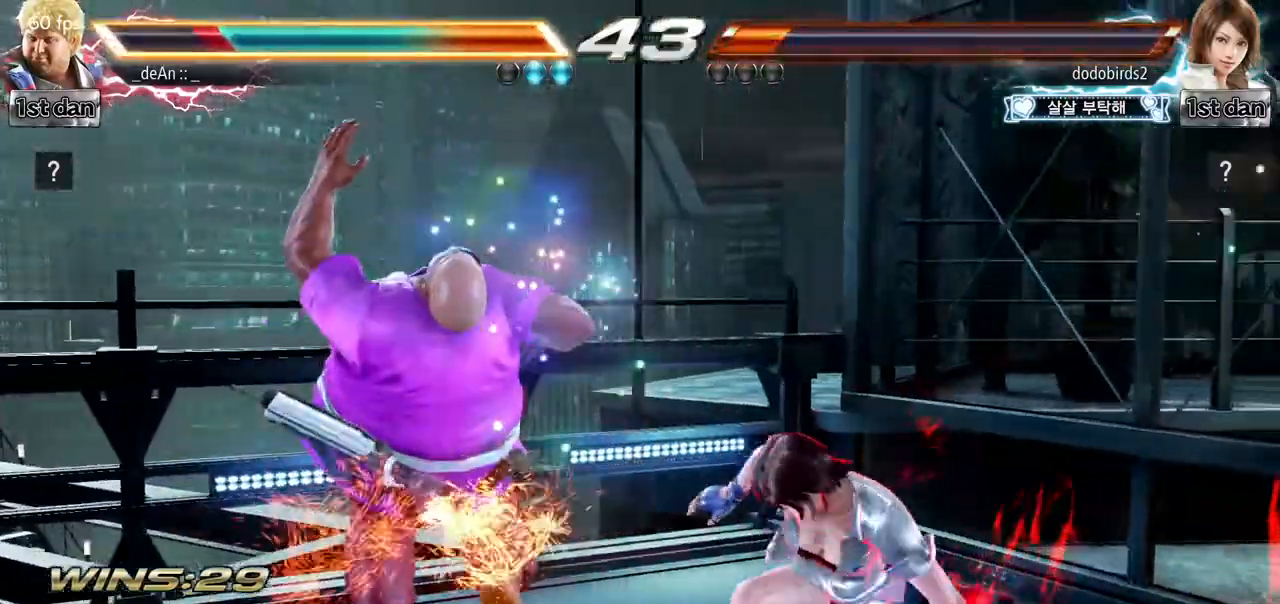
{"buttons": [], "left_stick": "center"}
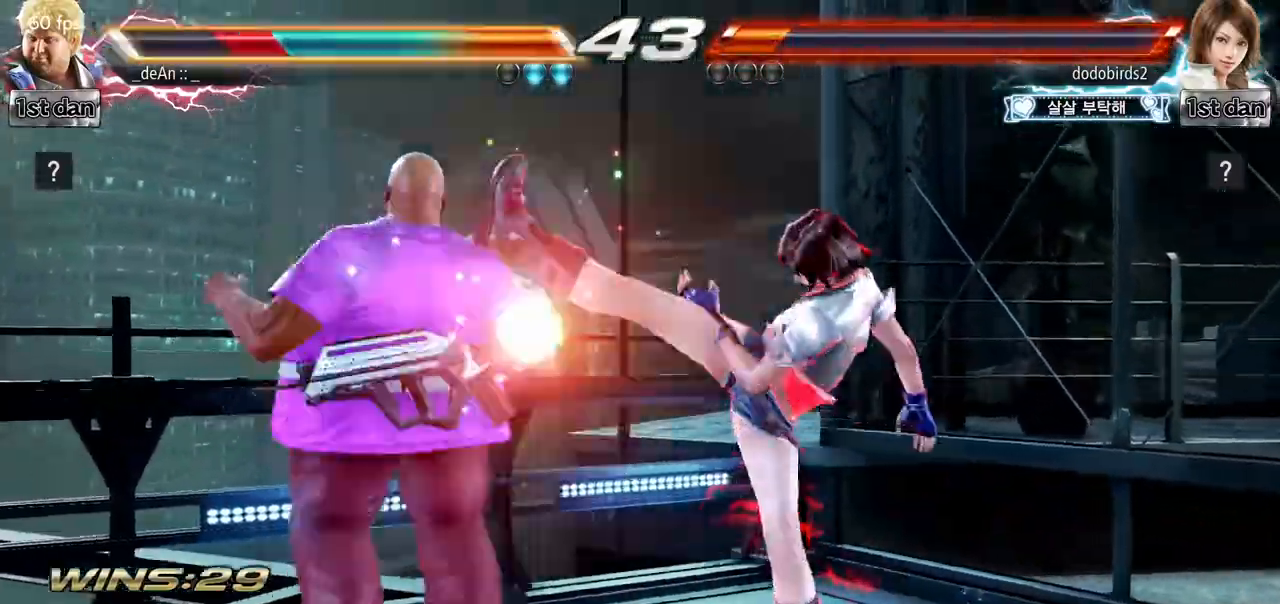
{"buttons": ["SQUARE"], "left_stick": "center", "events": [[350, "TRIANGLE", "down"], [383, "SQUARE", "down"], [467, "TRIANGLE", "up"]]}